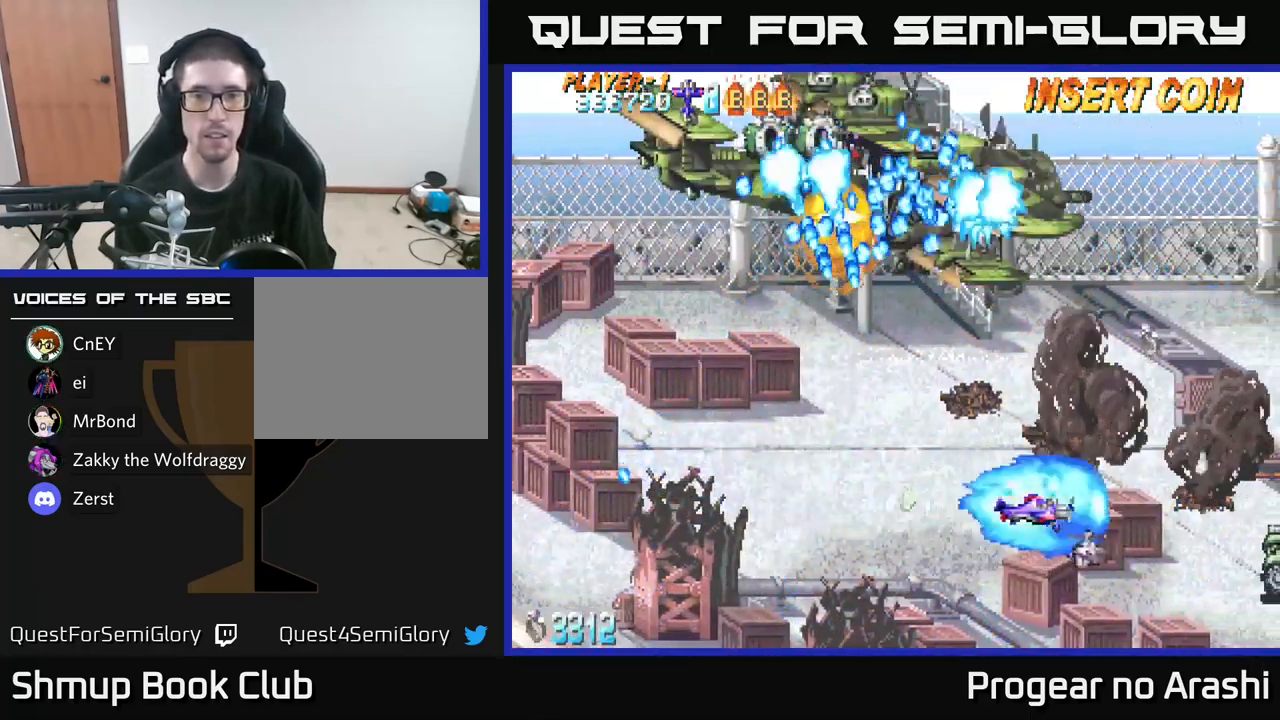
Gameplay with a controller (Xbox layout); each line is a JSON object with the inputs held at the frame after it. "events" lists button and stick changes between this image and that frame as [ms after this image, input, new state], when the widget could be followed in between.
{"buttons": ["DPAD_RIGHT"], "left_stick": "center", "right_stick": "center", "events": [[50, "DPAD_RIGHT", "up"], [267, "DPAD_RIGHT", "down"], [334, "DPAD_DOWN", "down"], [484, "DPAD_DOWN", "up"]]}
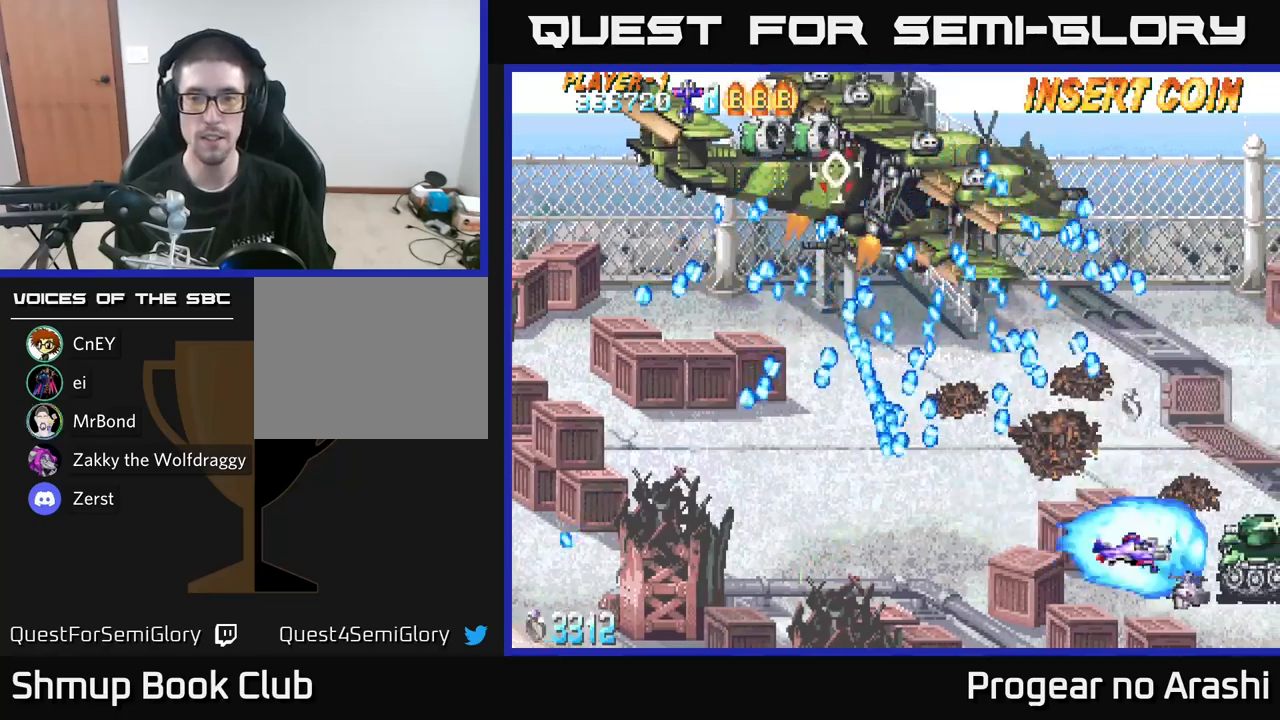
{"buttons": [], "left_stick": "center", "right_stick": "center", "events": [[67, "DPAD_RIGHT", "up"], [350, "DPAD_LEFT", "down"], [484, "DPAD_LEFT", "up"]]}
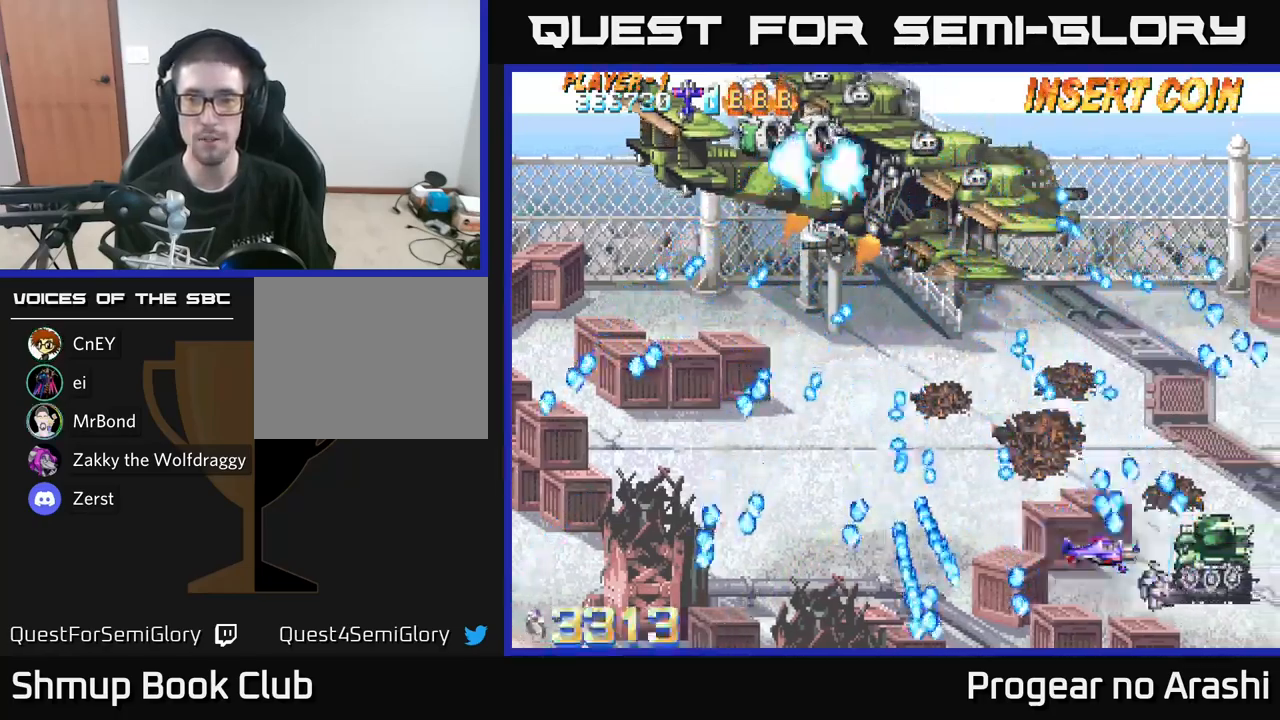
{"buttons": ["A"], "left_stick": "center", "right_stick": "center", "events": [[50, "DPAD_LEFT", "down"], [84, "X", "down"], [150, "DPAD_LEFT", "up"], [350, "DPAD_RIGHT", "down"], [467, "DPAD_RIGHT", "up"], [484, "A", "down"], [500, "X", "up"]]}
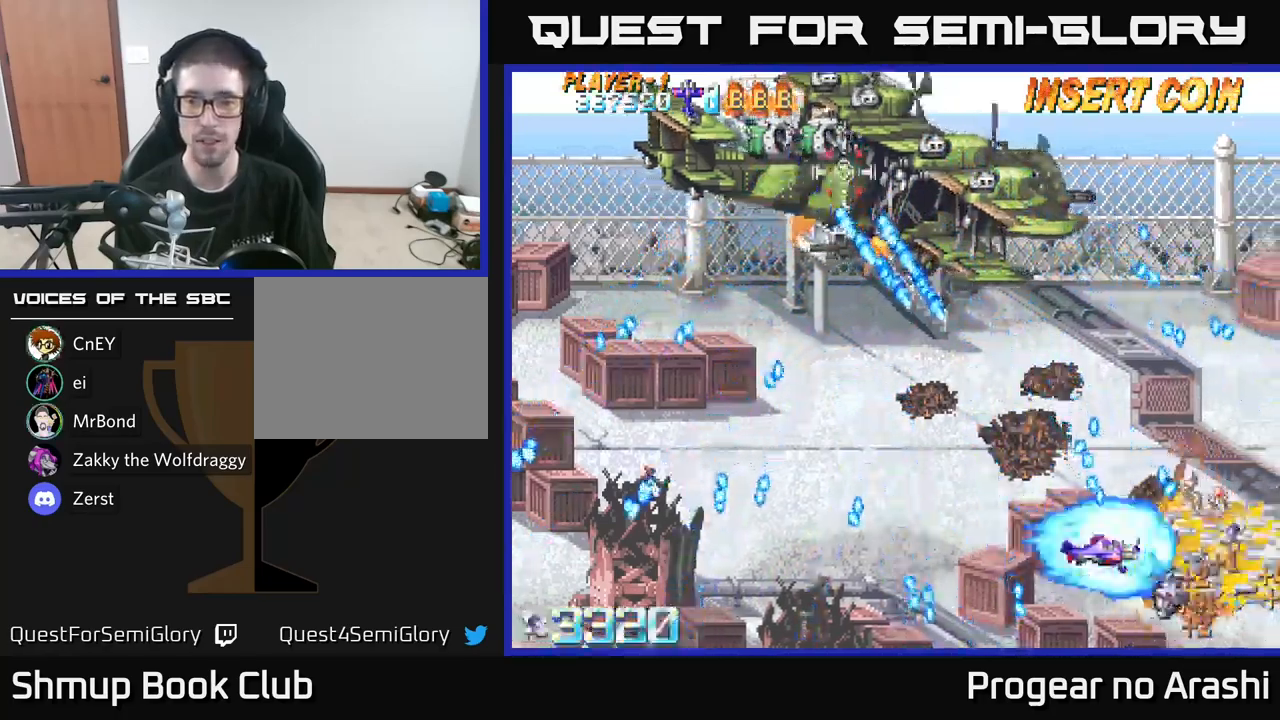
{"buttons": [], "left_stick": "center", "right_stick": "center", "events": [[17, "DPAD_LEFT", "down"], [84, "DPAD_DOWN", "down"], [134, "DPAD_DOWN", "up"], [334, "DPAD_LEFT", "up"], [417, "A", "up"]]}
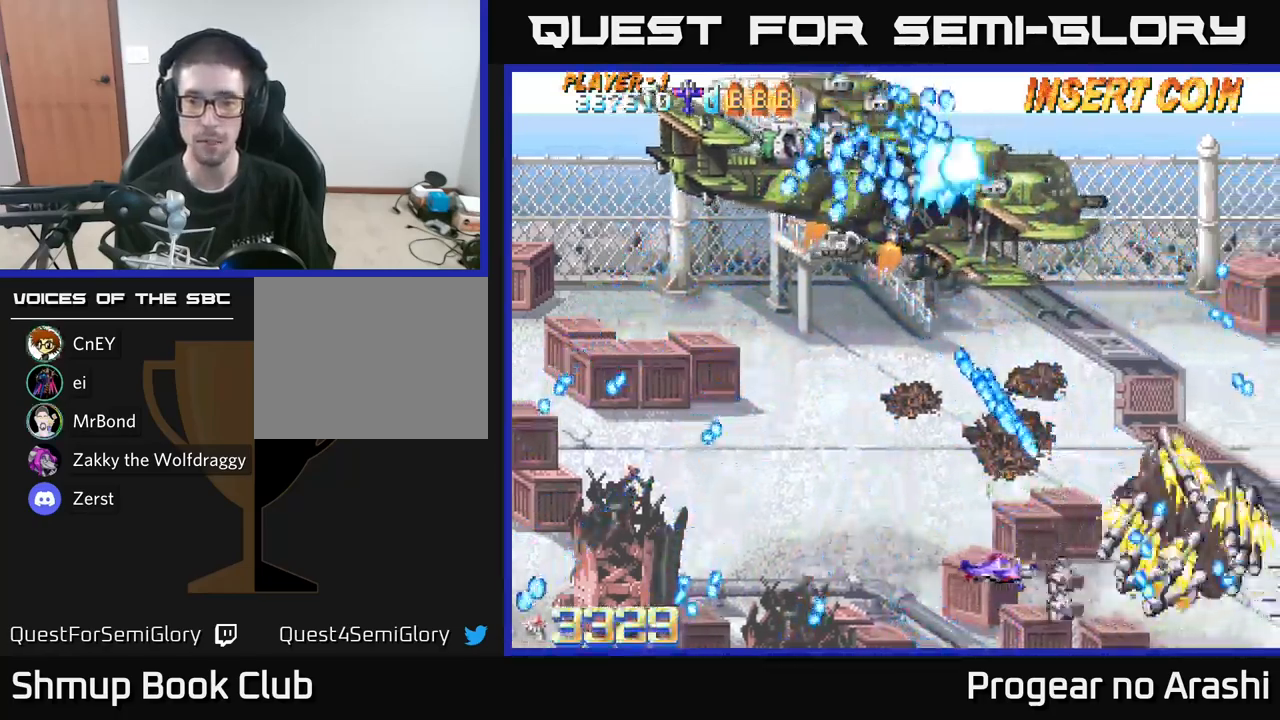
{"buttons": [], "left_stick": "center", "right_stick": "center", "events": [[100, "DPAD_DOWN", "down"], [184, "DPAD_DOWN", "up"], [234, "DPAD_LEFT", "down"], [400, "DPAD_LEFT", "up"]]}
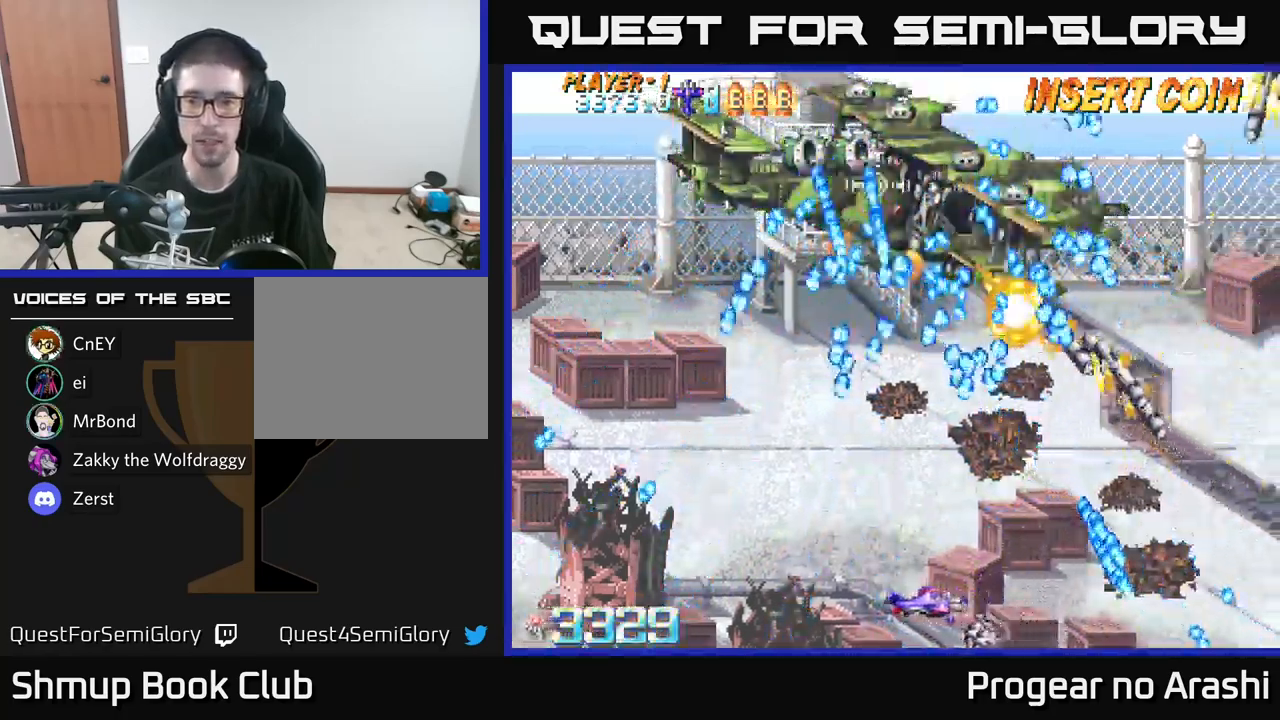
{"buttons": ["DPAD_RIGHT"], "left_stick": "center", "right_stick": "center", "events": [[217, "DPAD_RIGHT", "down"]]}
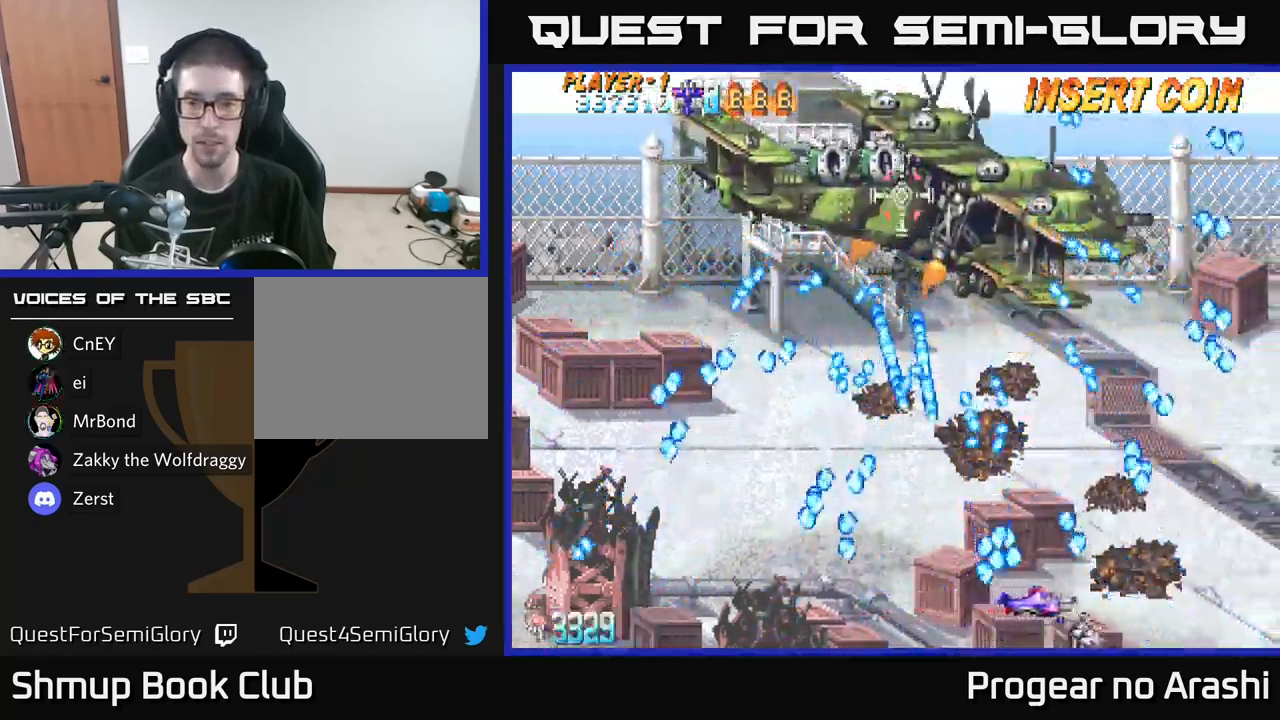
{"buttons": ["DPAD_UP"], "left_stick": "center", "right_stick": "center", "events": [[300, "DPAD_RIGHT", "up"], [317, "DPAD_UP", "down"], [350, "DPAD_LEFT", "down"], [484, "DPAD_LEFT", "up"]]}
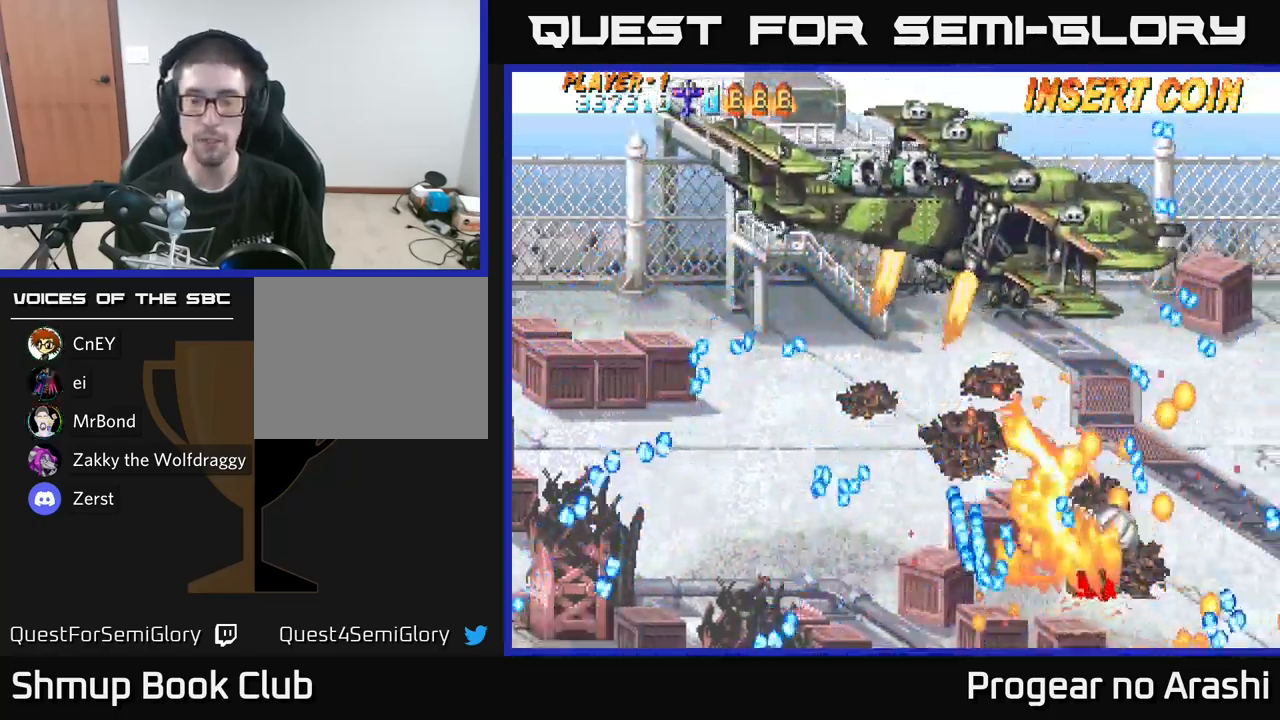
{"buttons": [], "left_stick": "center", "right_stick": "center", "events": [[34, "DPAD_UP", "up"]]}
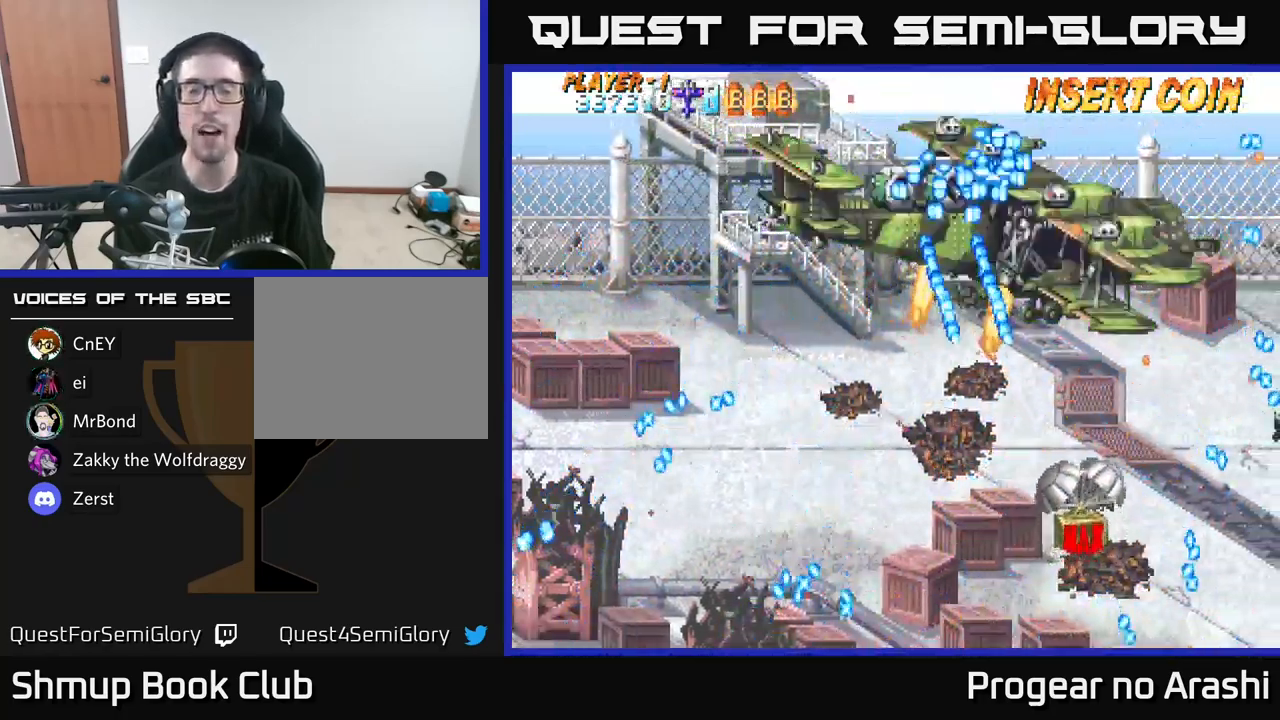
{"buttons": ["L3"], "left_stick": "up-right", "right_stick": "center", "events": [[417, "L3", "down"], [500, "left_stick", "up-right"]]}
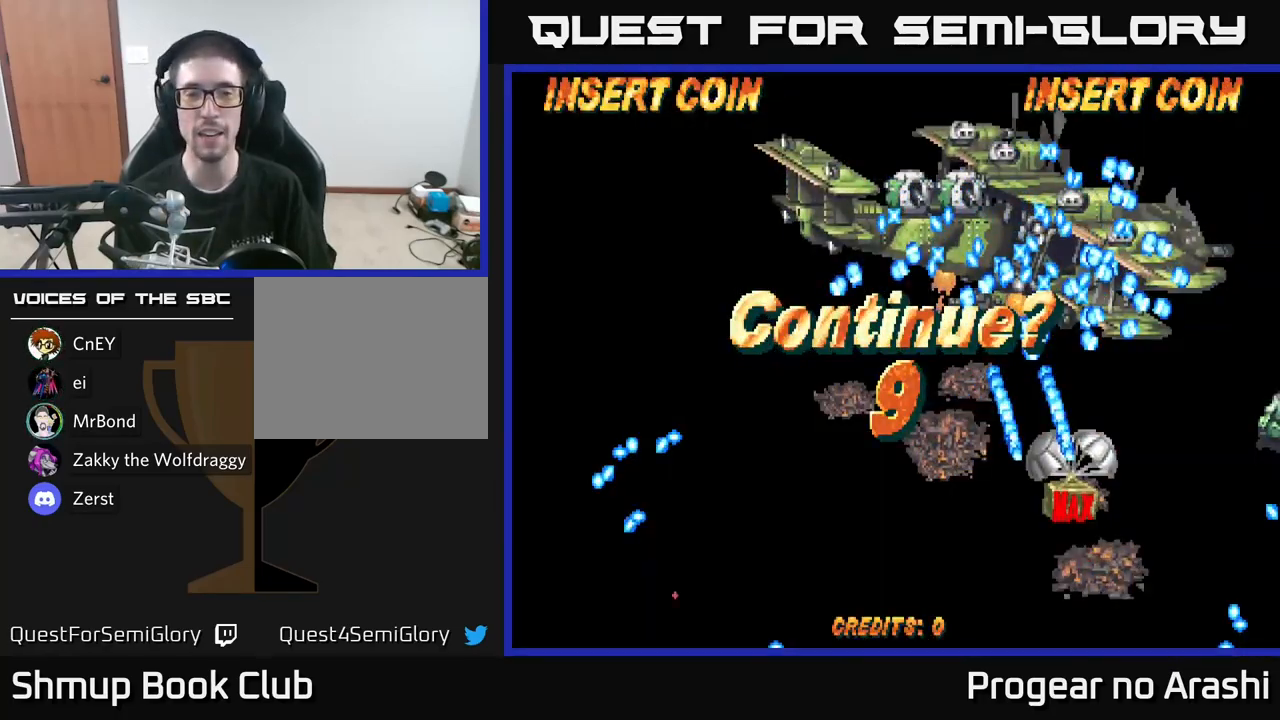
{"buttons": ["X"], "left_stick": "center", "right_stick": "center", "events": [[100, "L3", "up"], [150, "left_stick", "center"], [267, "X", "down"], [334, "A", "down"], [384, "X", "up"], [467, "X", "down"], [484, "A", "up"]]}
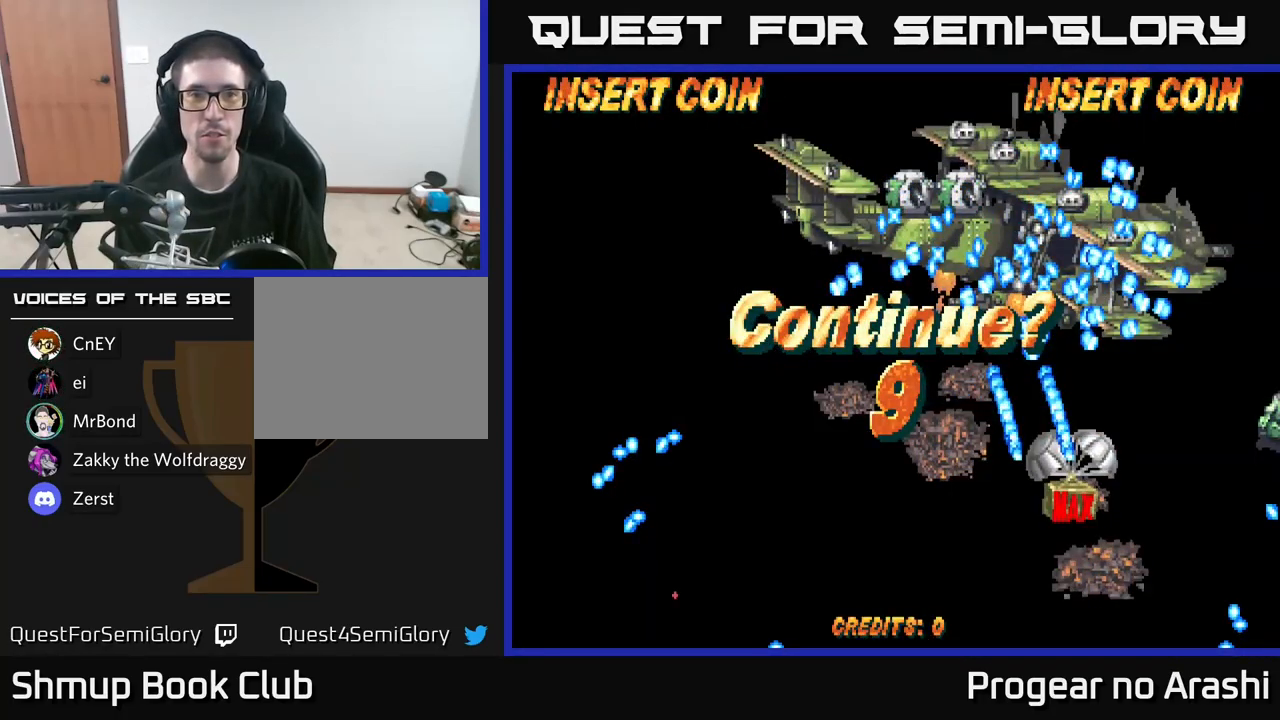
{"buttons": ["A"], "left_stick": "center", "right_stick": "center", "events": [[67, "A", "down"], [100, "X", "up"], [150, "X", "down"], [183, "A", "up"], [250, "A", "down"], [283, "X", "up"], [366, "X", "down"], [400, "A", "up"], [466, "A", "down"], [500, "X", "up"]]}
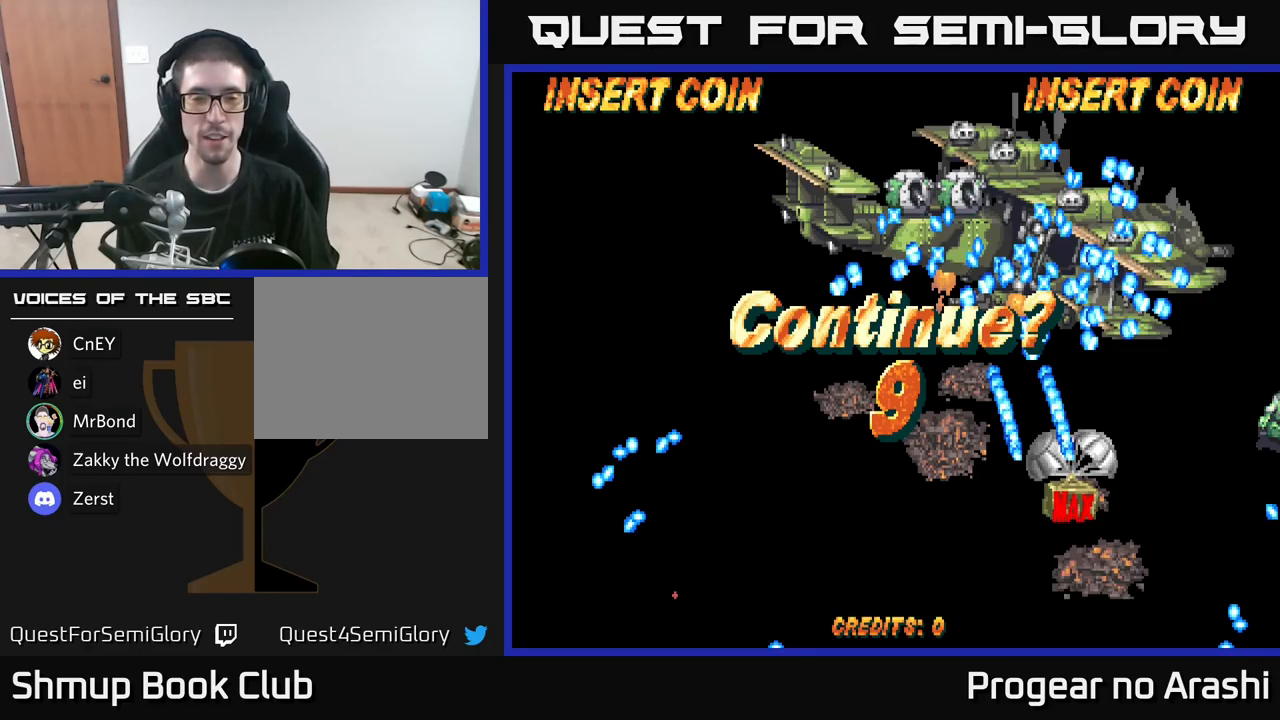
{"buttons": ["X"], "left_stick": "center", "right_stick": "center", "events": [[50, "X", "down"], [83, "A", "up"], [150, "A", "down"], [200, "X", "up"], [266, "X", "down"], [300, "A", "up"], [366, "A", "down"], [383, "X", "up"], [450, "X", "down"], [500, "A", "up"]]}
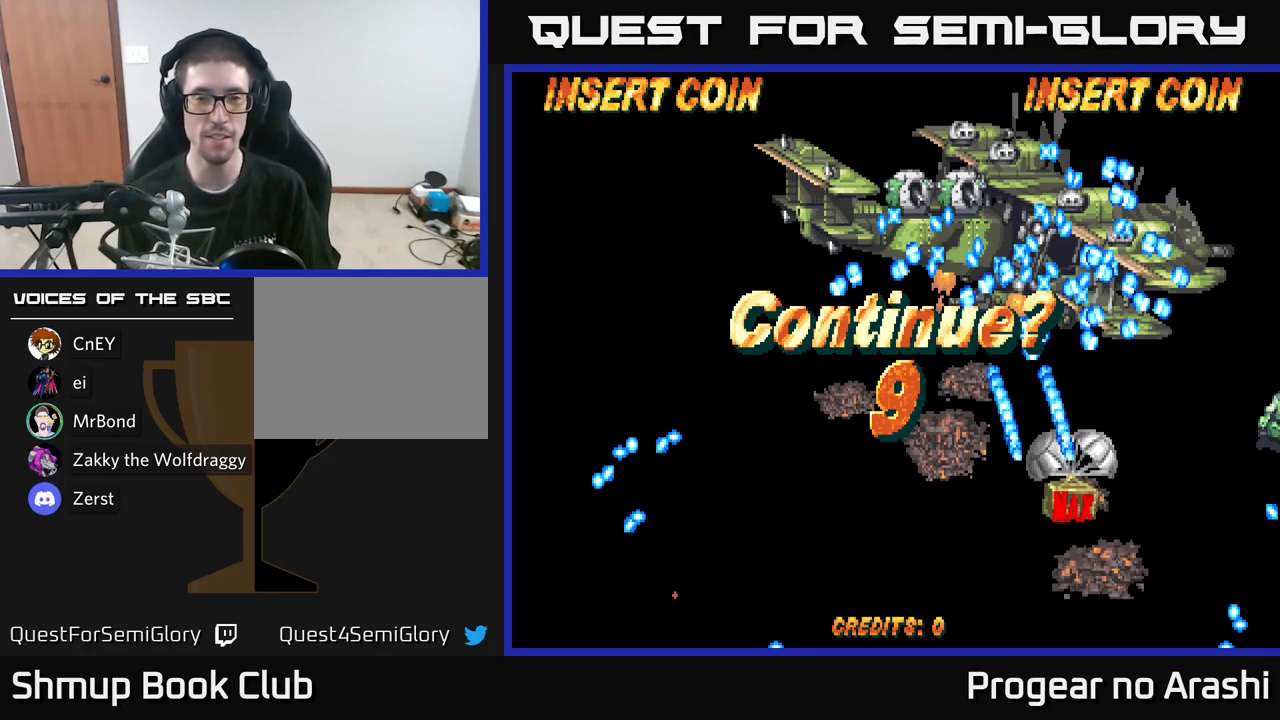
{"buttons": ["A", "X"], "left_stick": "center", "right_stick": "center", "events": [[66, "A", "down"], [100, "X", "up"], [183, "X", "down"], [216, "A", "up"], [283, "A", "down"], [316, "X", "up"], [366, "X", "down"], [383, "A", "up"], [483, "A", "down"]]}
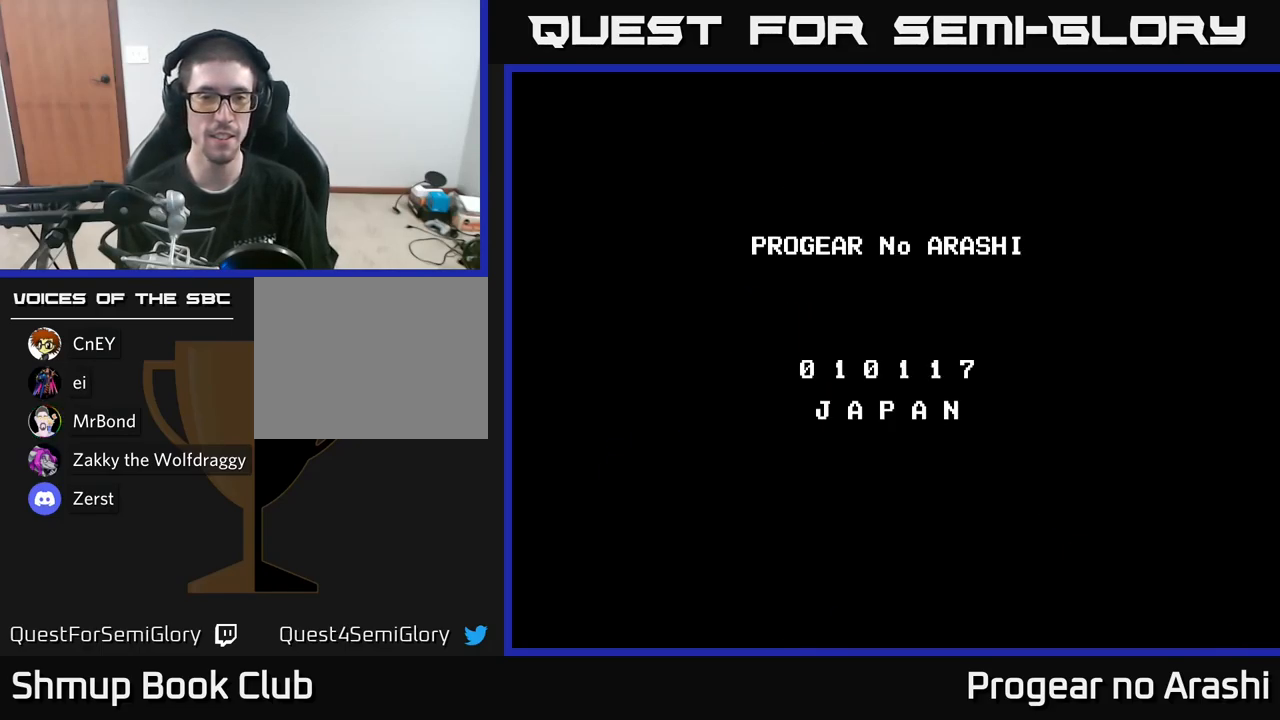
{"buttons": ["A"], "left_stick": "center", "right_stick": "center", "events": [[16, "X", "up"], [83, "X", "down"], [133, "A", "up"], [200, "A", "down"], [233, "X", "up"], [300, "A", "up"], [300, "X", "down"], [383, "A", "down"], [450, "X", "up"]]}
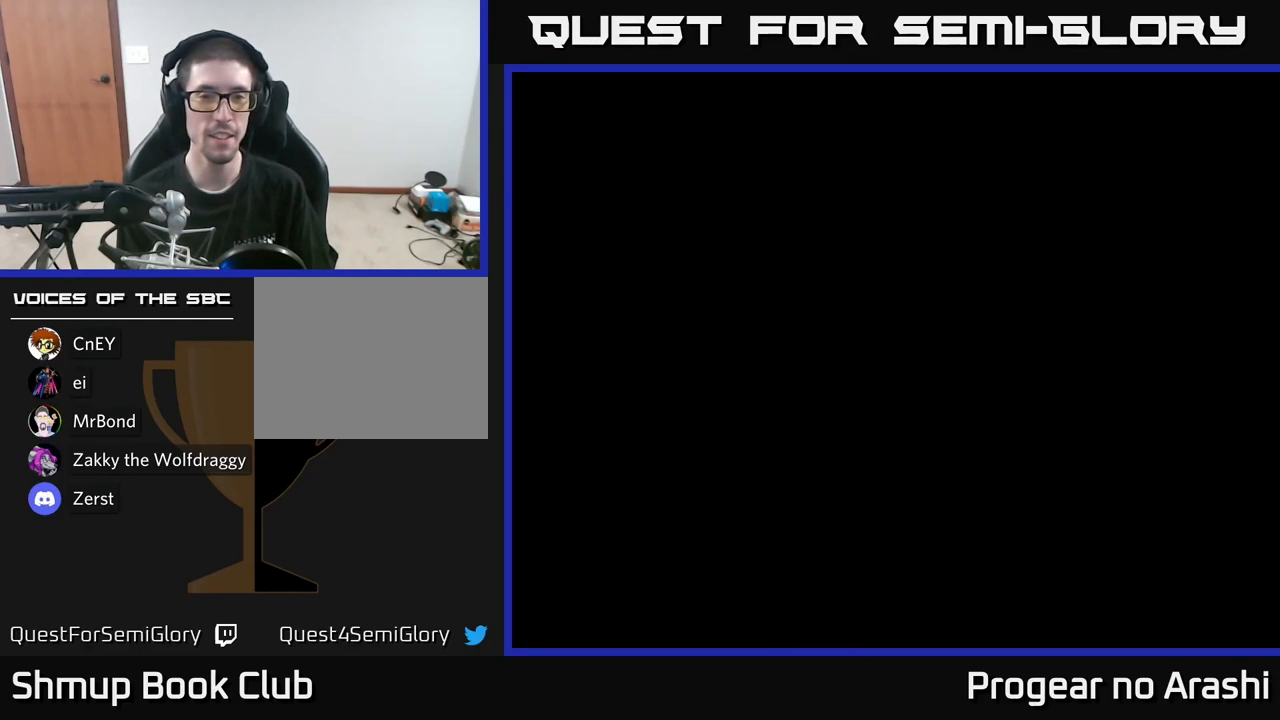
{"buttons": ["START"], "left_stick": "center", "right_stick": "center", "events": [[16, "X", "down"], [33, "A", "up"], [100, "A", "down"], [133, "X", "up"], [200, "SELECT", "down"], [216, "A", "up"], [383, "SELECT", "up"], [500, "START", "down"]]}
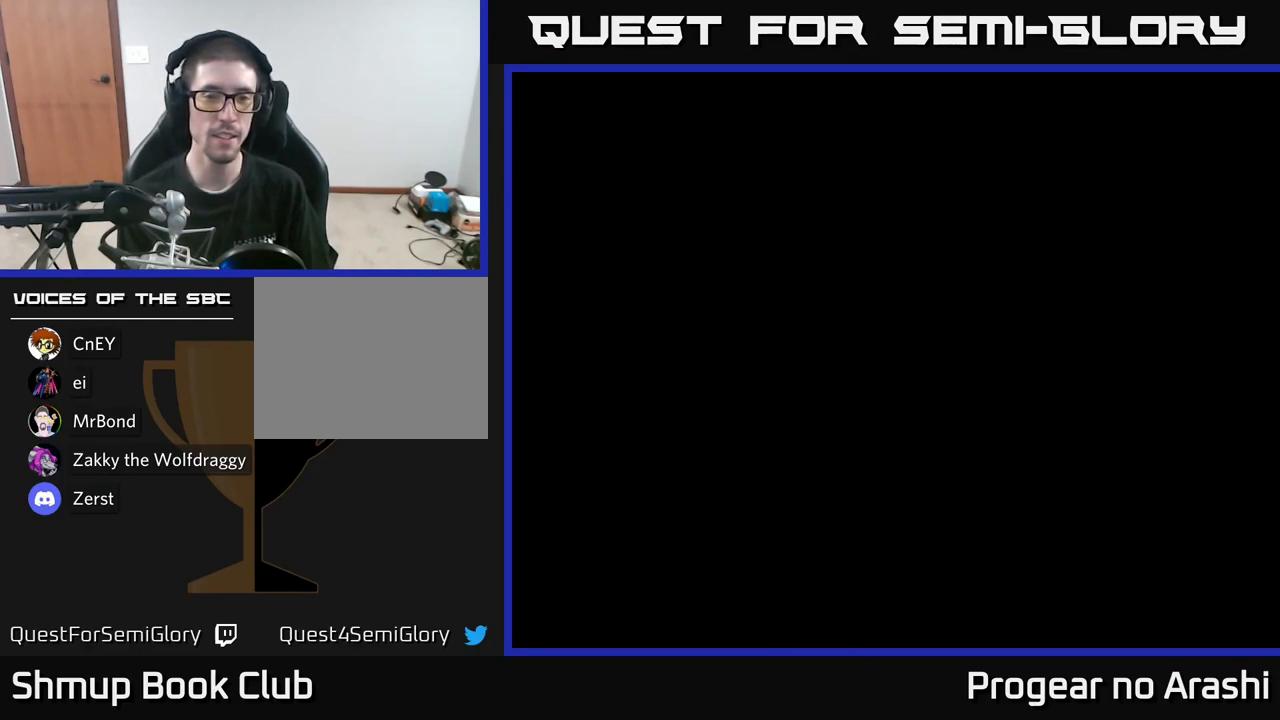
{"buttons": ["START"], "left_stick": "center", "right_stick": "center", "events": [[183, "START", "up"], [383, "START", "down"]]}
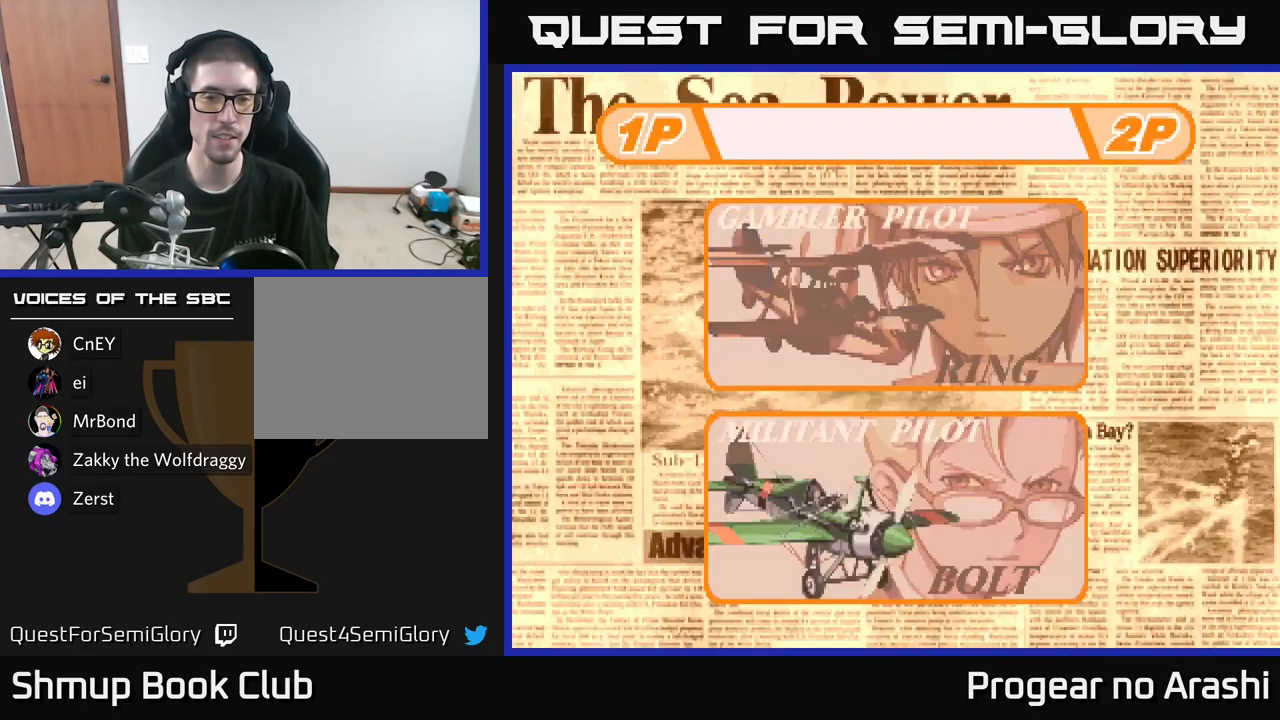
{"buttons": [], "left_stick": "center", "right_stick": "center", "events": [[33, "START", "up"], [266, "DPAD_DOWN", "down"], [350, "DPAD_DOWN", "up"]]}
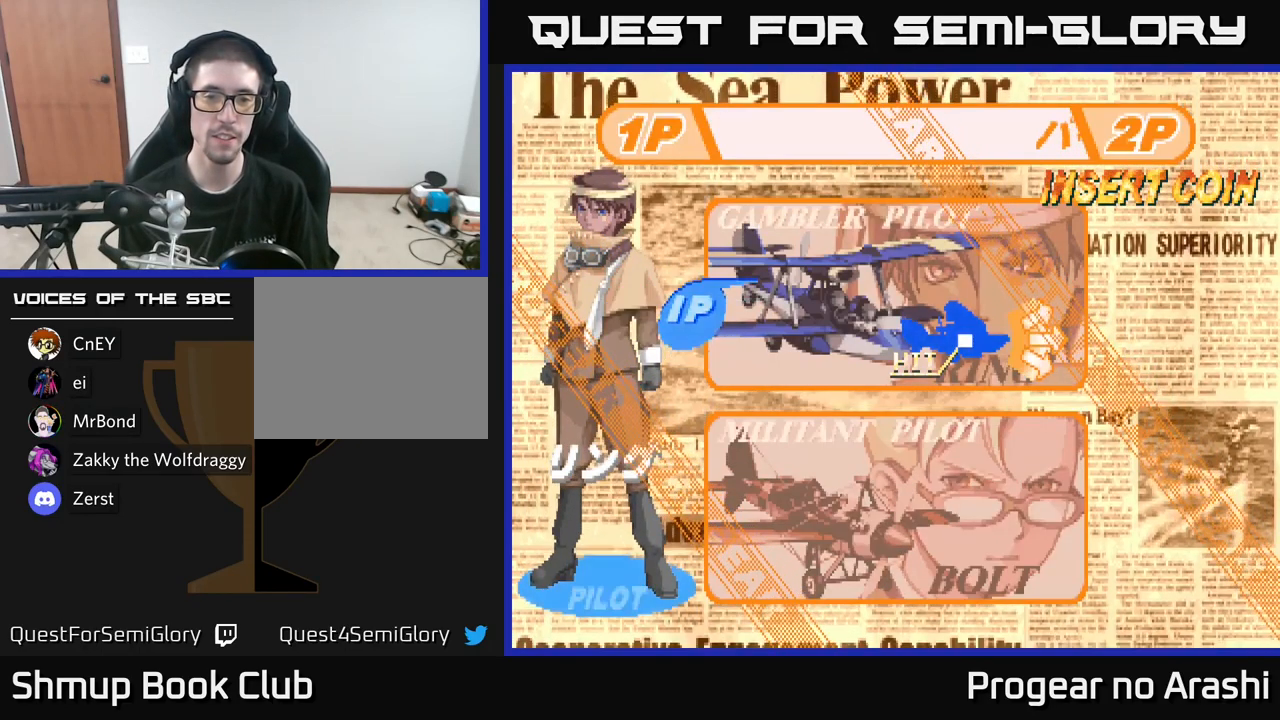
{"buttons": ["A"], "left_stick": "center", "right_stick": "center", "events": [[150, "DPAD_DOWN", "down"], [333, "DPAD_DOWN", "up"], [500, "A", "down"]]}
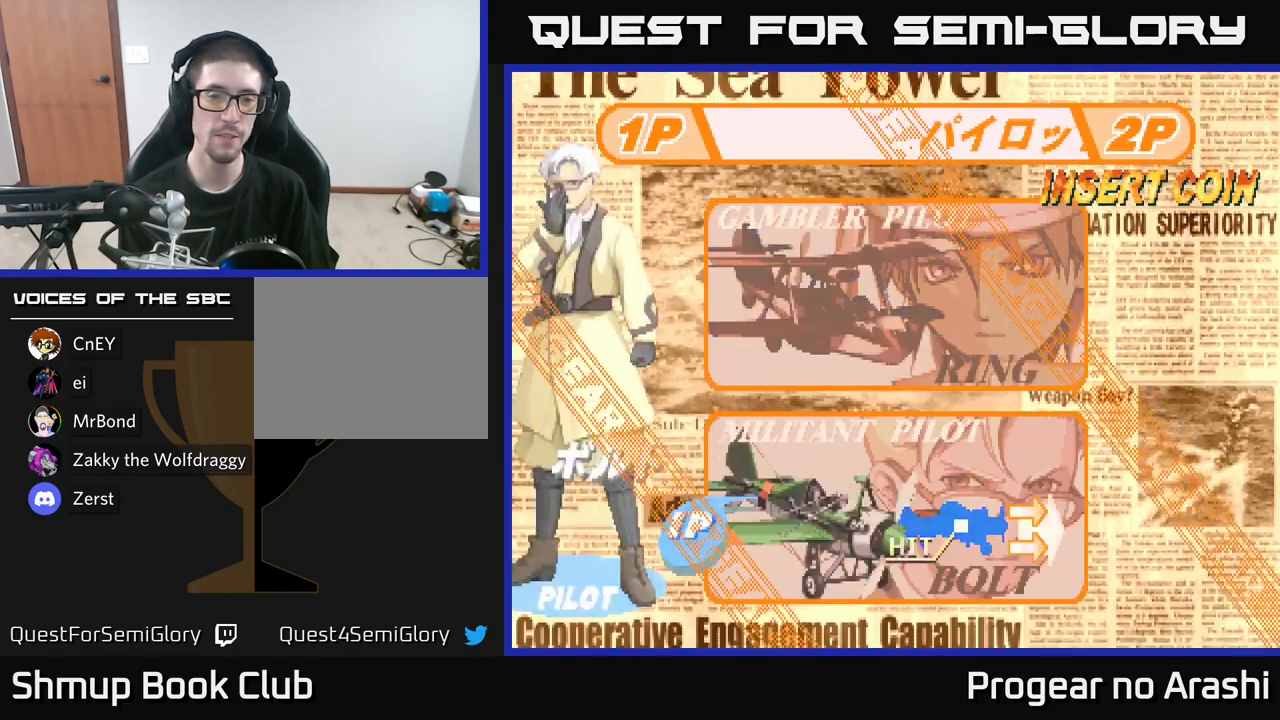
{"buttons": [], "left_stick": "center", "right_stick": "center", "events": [[116, "A", "up"]]}
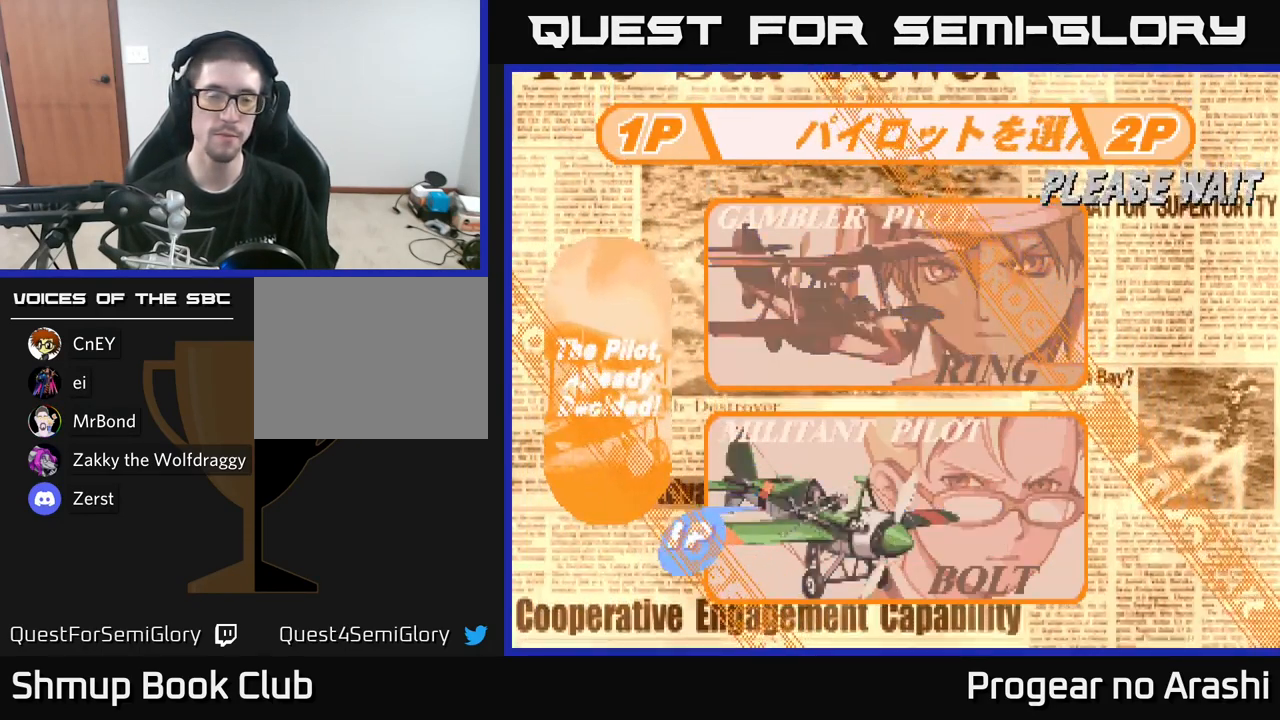
{"buttons": ["DPAD_DOWN"], "left_stick": "center", "right_stick": "center", "events": [[383, "DPAD_DOWN", "down"]]}
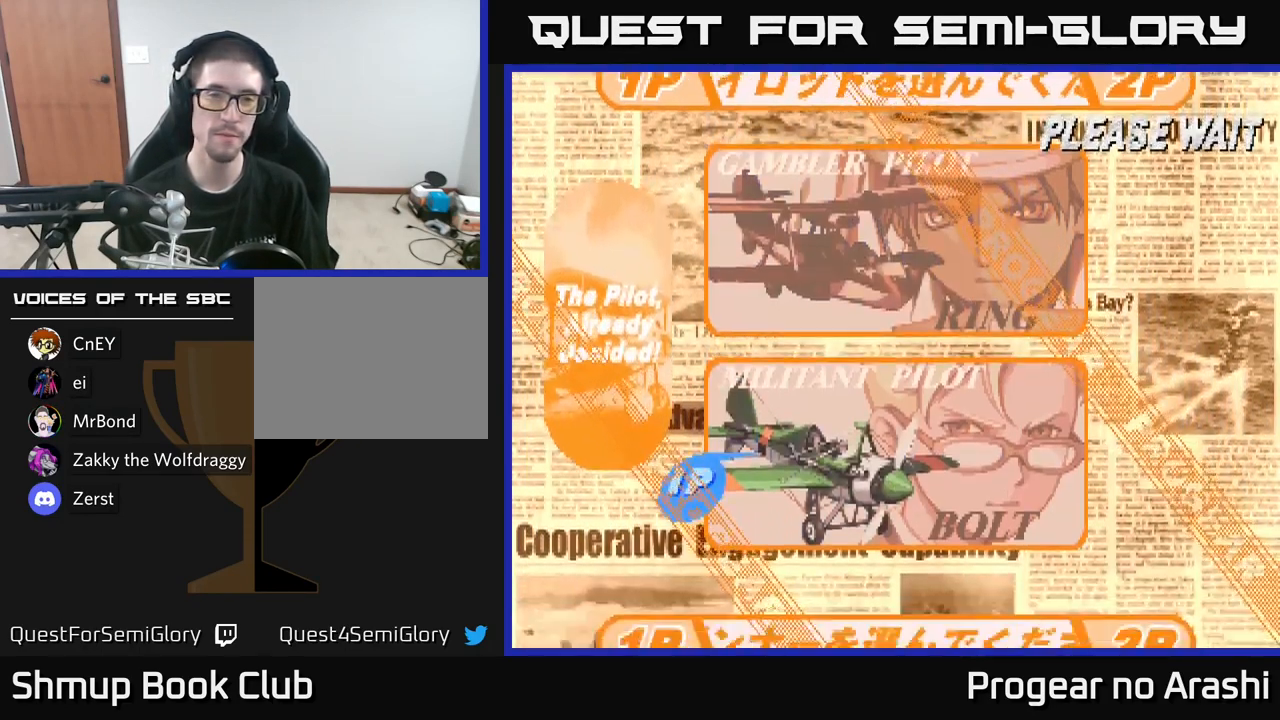
{"buttons": ["DPAD_DOWN"], "left_stick": "center", "right_stick": "center", "events": [[16, "DPAD_DOWN", "up"], [183, "DPAD_DOWN", "down"], [300, "DPAD_DOWN", "up"], [400, "DPAD_DOWN", "down"]]}
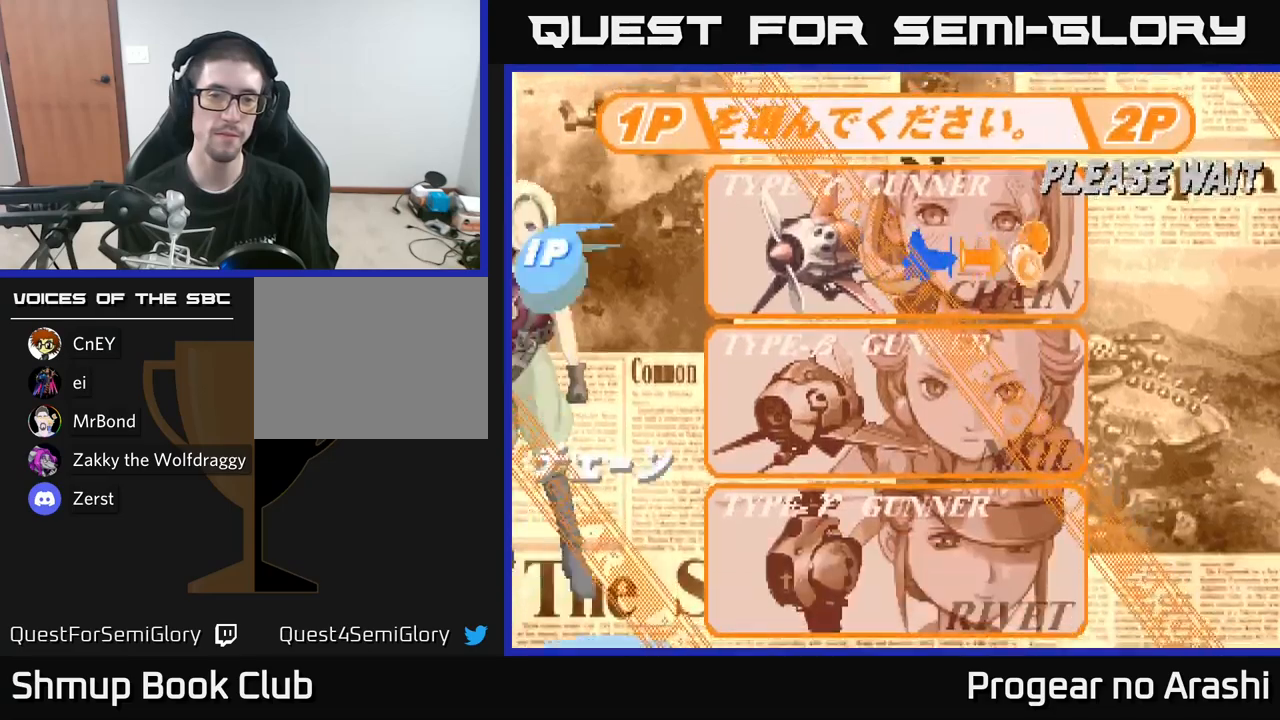
{"buttons": ["DPAD_DOWN"], "left_stick": "center", "right_stick": "center", "events": [[83, "DPAD_DOWN", "up"], [183, "DPAD_DOWN", "down"], [317, "DPAD_DOWN", "up"], [467, "DPAD_DOWN", "down"]]}
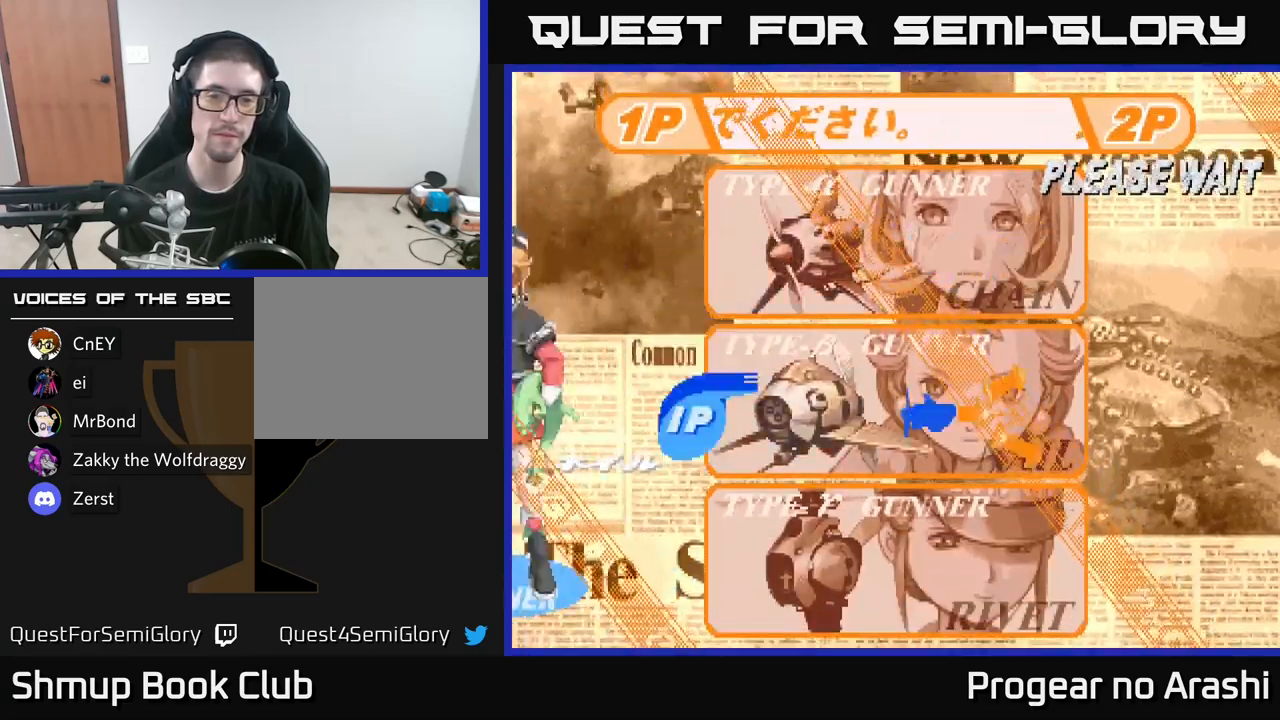
{"buttons": [], "left_stick": "center", "right_stick": "center", "events": [[133, "DPAD_DOWN", "up"], [317, "DPAD_DOWN", "down"], [483, "DPAD_DOWN", "up"]]}
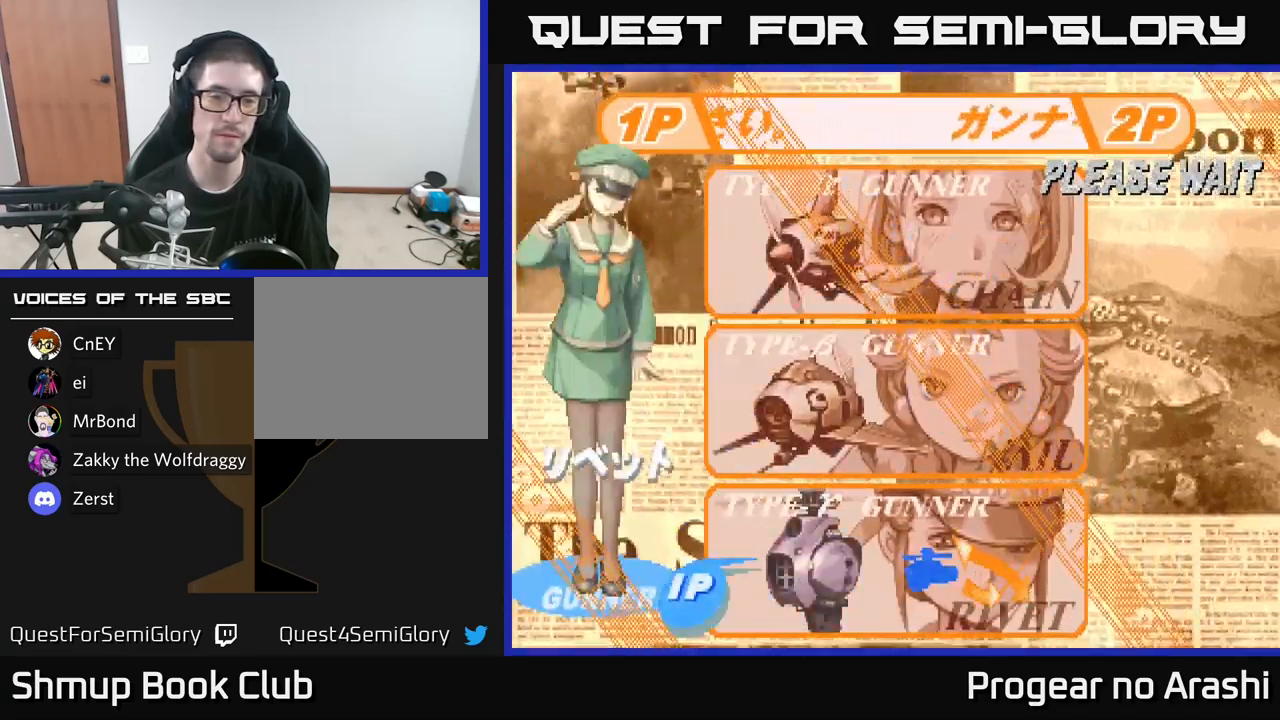
{"buttons": [], "left_stick": "center", "right_stick": "center", "events": [[167, "A", "down"], [300, "A", "up"]]}
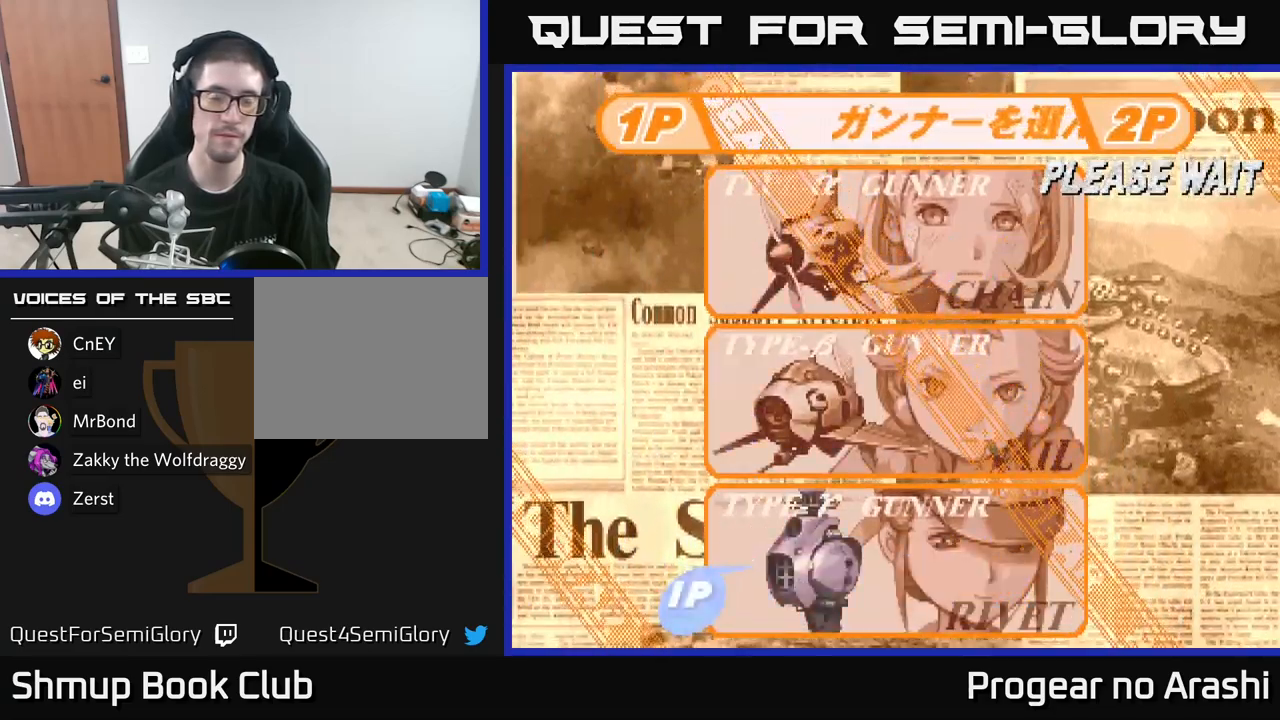
{"buttons": [], "left_stick": "center", "right_stick": "center", "events": []}
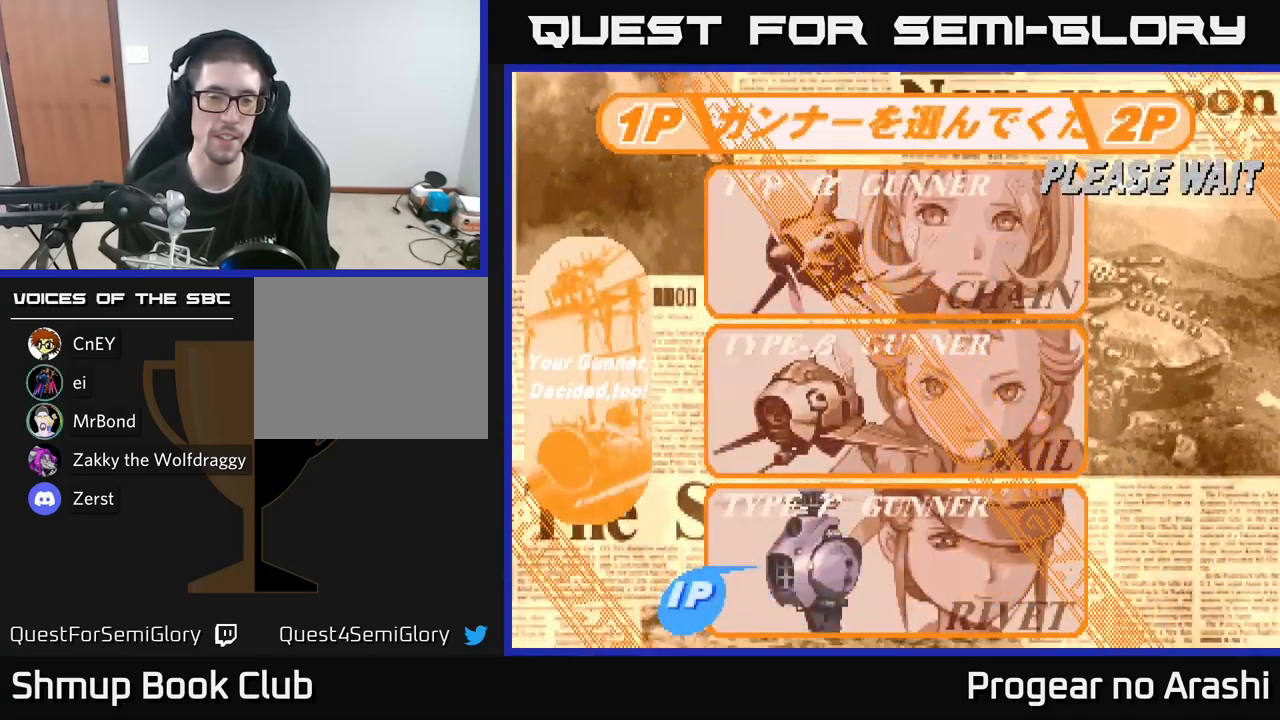
{"buttons": [], "left_stick": "center", "right_stick": "center", "events": []}
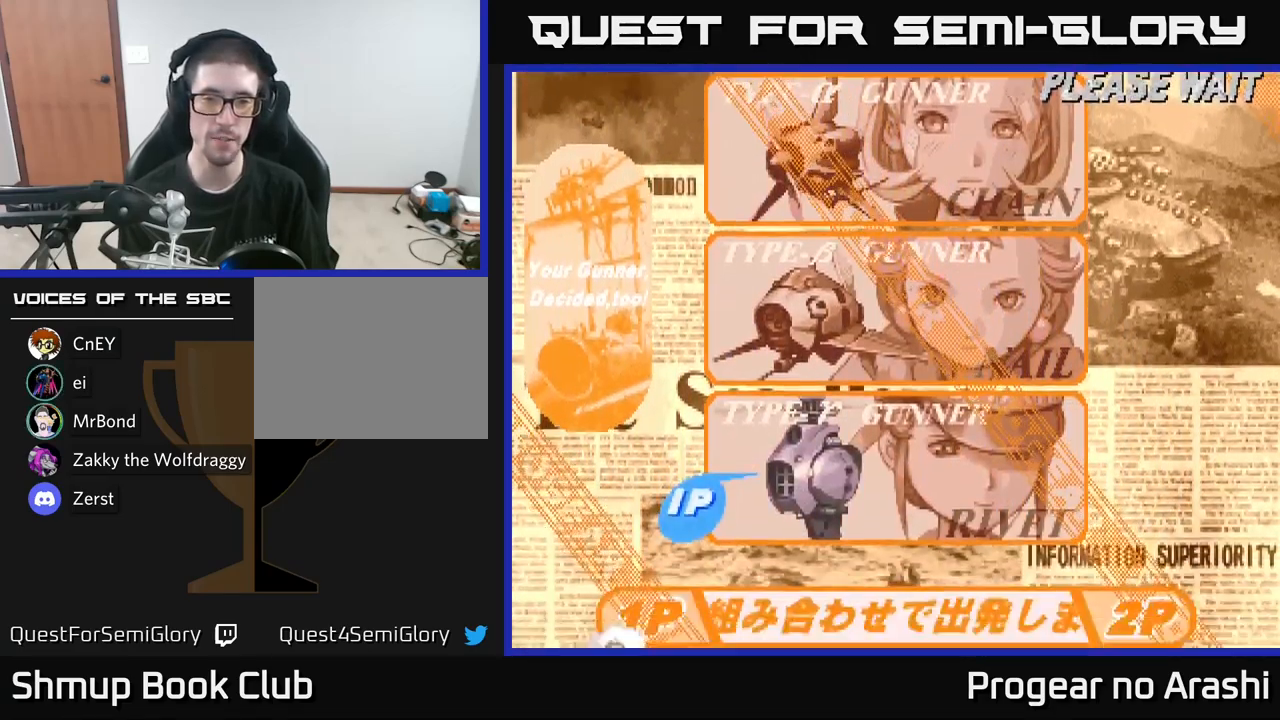
{"buttons": [], "left_stick": "center", "right_stick": "center", "events": []}
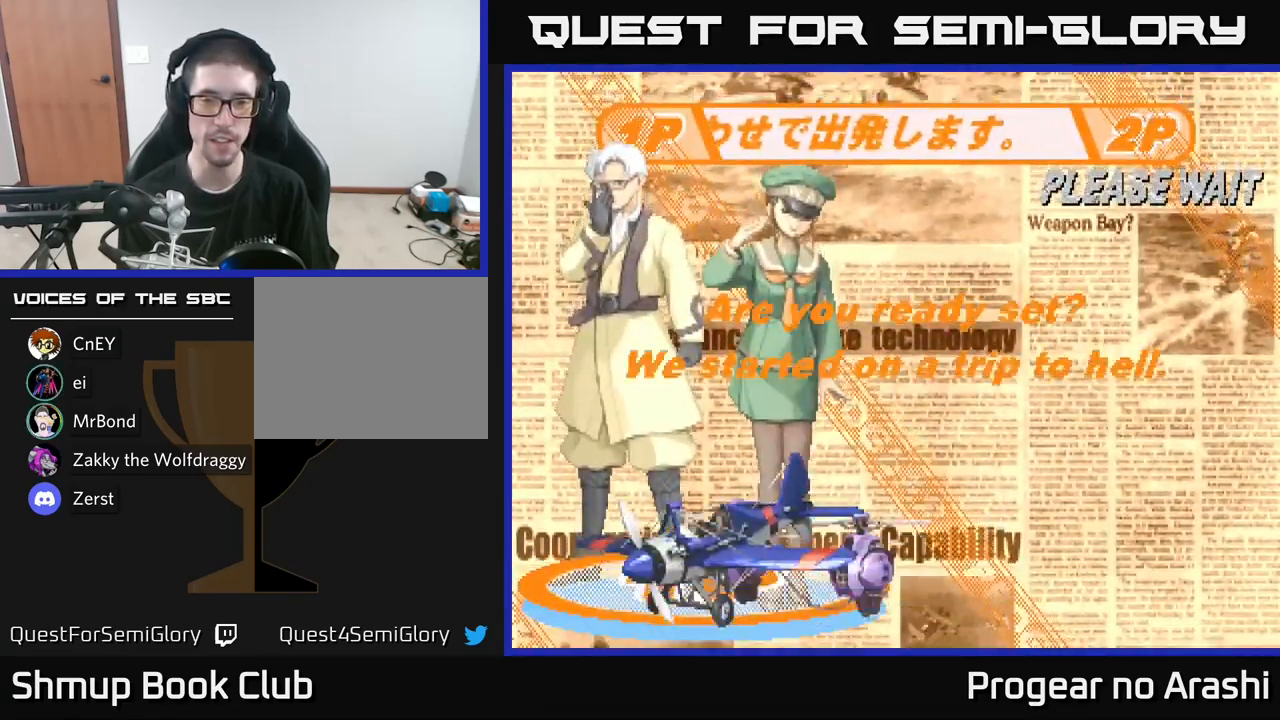
{"buttons": [], "left_stick": "center", "right_stick": "center", "events": [[333, "A", "down"], [417, "A", "up"]]}
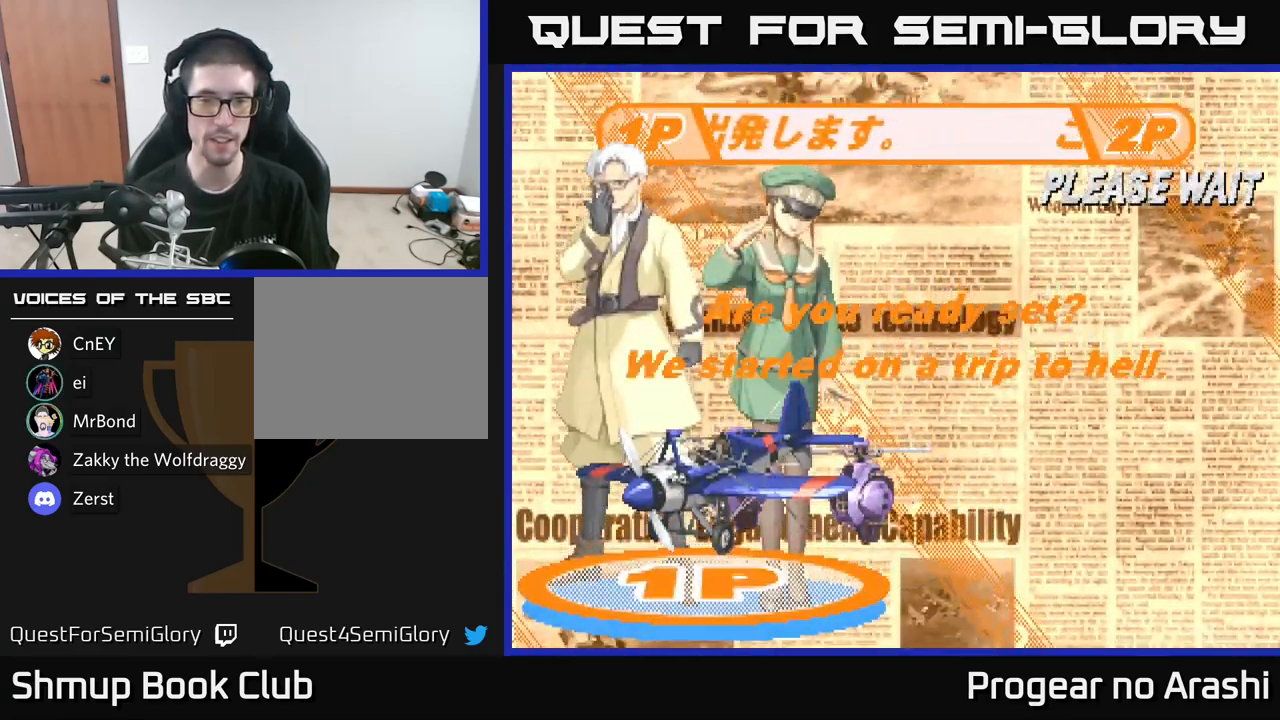
{"buttons": ["A", "X"], "left_stick": "center", "right_stick": "center", "events": [[33, "A", "down"], [50, "X", "down"], [183, "A", "up"], [283, "X", "up"], [350, "A", "down"], [350, "X", "down"], [400, "X", "up"], [500, "X", "down"]]}
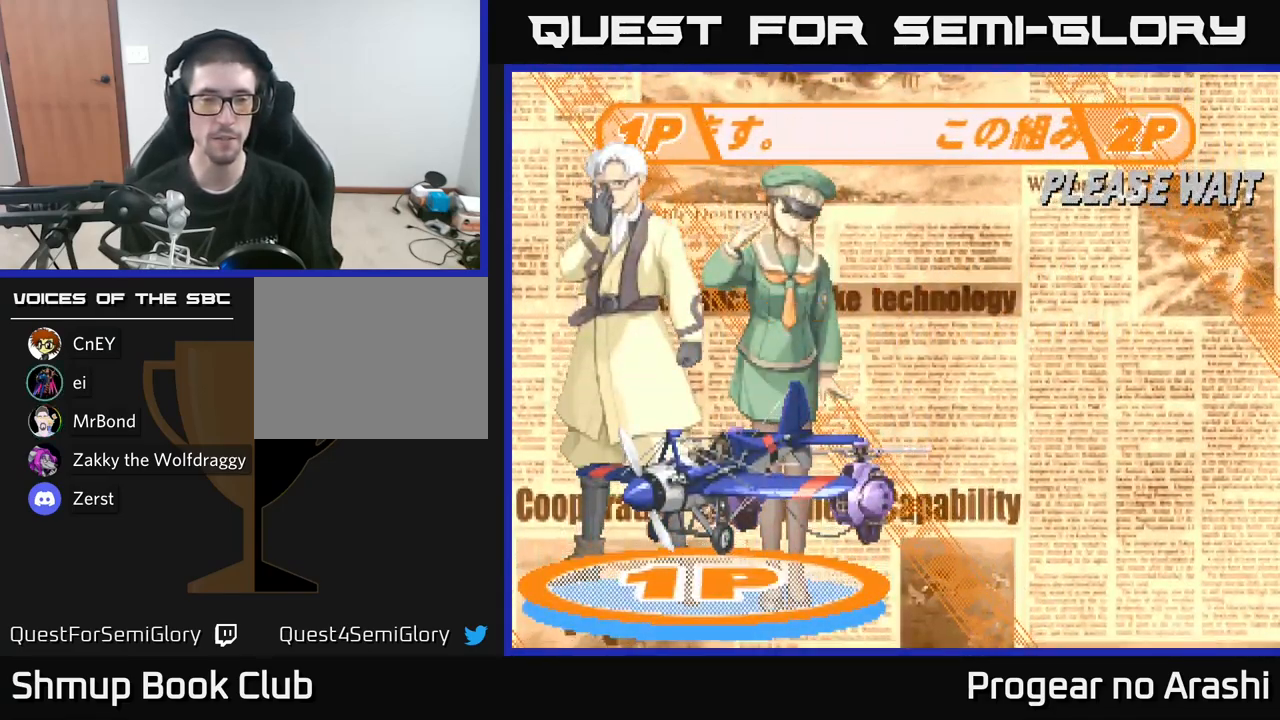
{"buttons": ["X"], "left_stick": "center", "right_stick": "center", "events": [[17, "A", "up"], [150, "A", "down"], [233, "A", "up"], [333, "A", "down"], [367, "X", "up"], [417, "X", "down"], [467, "A", "up"]]}